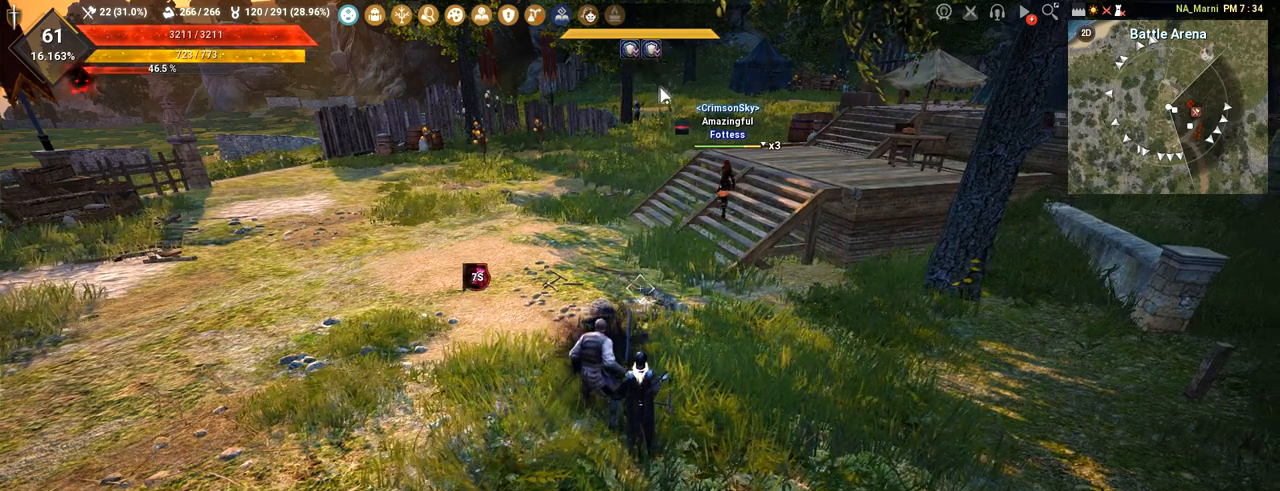
Gameplay with keyboard and mouse; each line is a JSON object with the keys and mouse buttons held at the frame after it. "events" lists presses ("down") and releases ("up") of "a", "c", "d", "e", "f", "q", "s", "shift", "space", "tab", "w", "mouse_left" and "mouse_right" between this image and that frame as [ms after this image, input, new state], when the widget could be followed in between. "mouse_left", "mouse_right" = the "left", "right" buttons of the "mouse" list. No other keys are recorded. Mouse movement is not recorded.
{"keys": ["shift"], "mouse": [], "events": [[250, "a", "down"], [400, "a", "up"], [500, "shift", "down"]]}
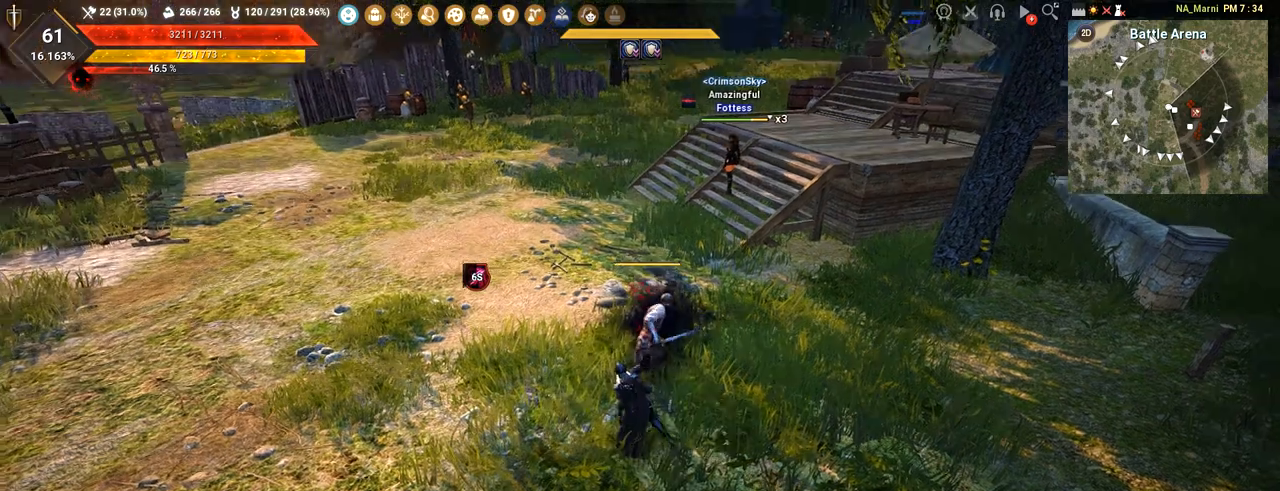
{"keys": [], "mouse": [], "events": [[100, "q", "down"], [384, "shift", "up"], [401, "q", "up"]]}
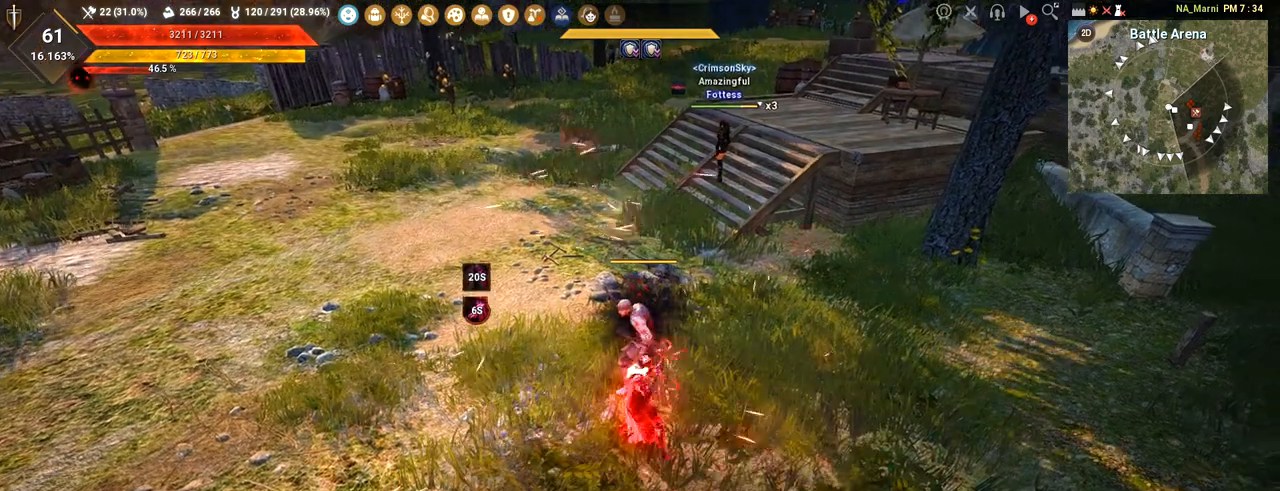
{"keys": [], "mouse": [], "events": [[167, "a", "down"], [484, "a", "up"]]}
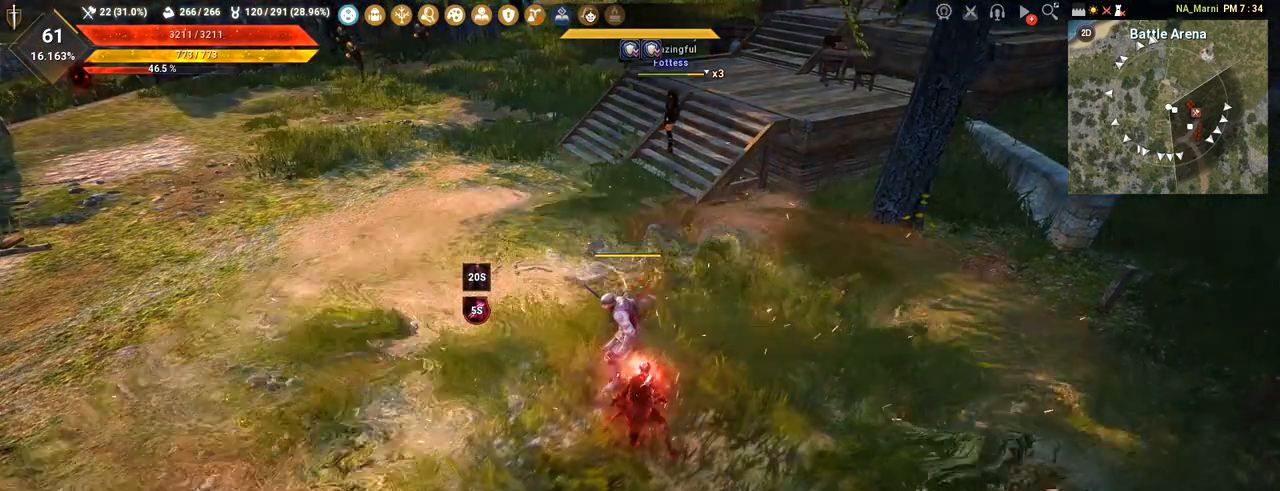
{"keys": ["a"], "mouse": [], "events": [[467, "a", "down"]]}
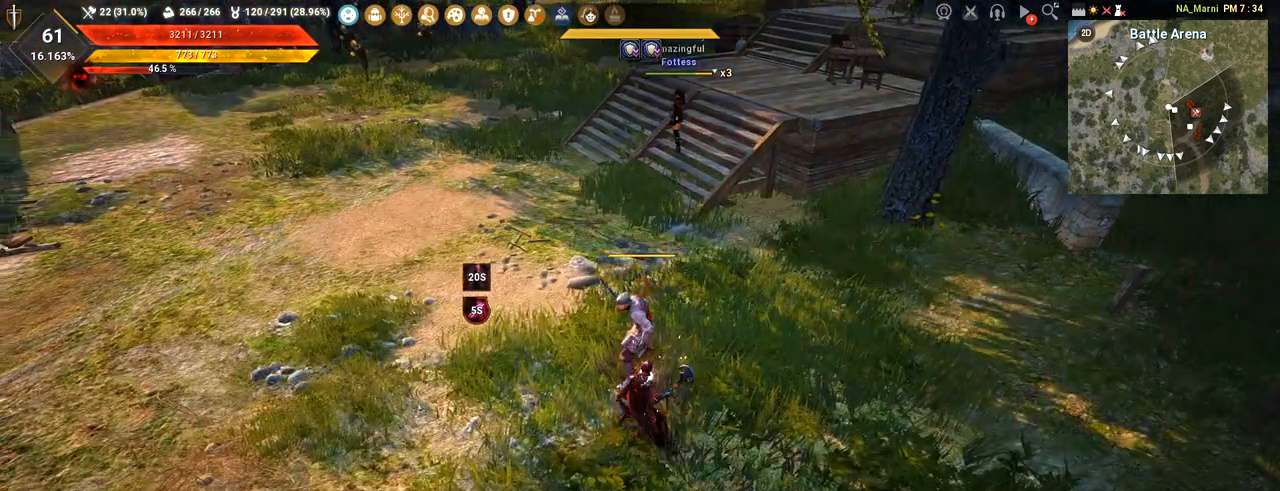
{"keys": [], "mouse": [], "events": [[133, "a", "up"]]}
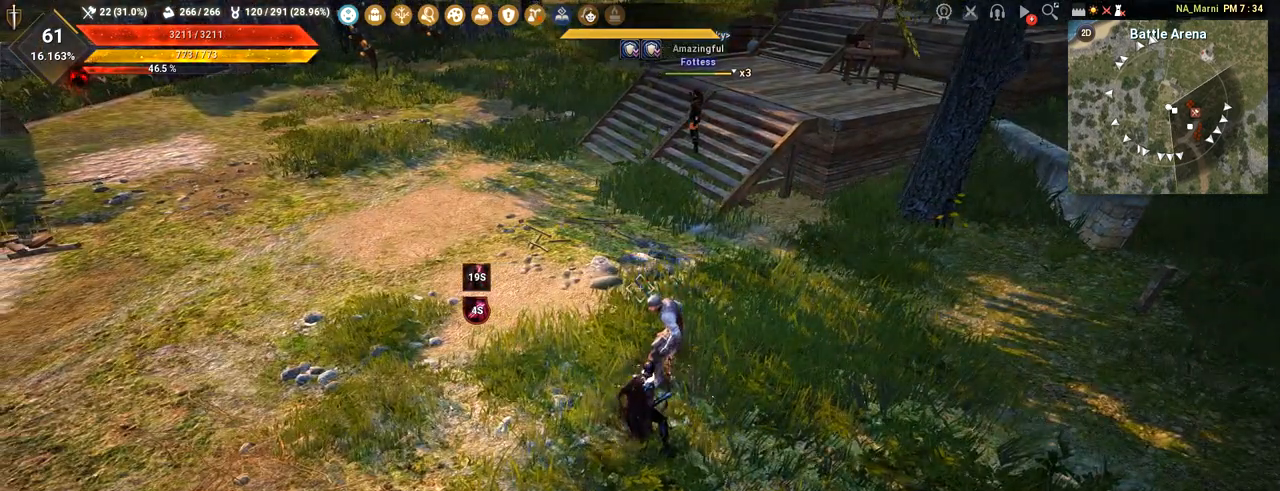
{"keys": [], "mouse": [], "events": []}
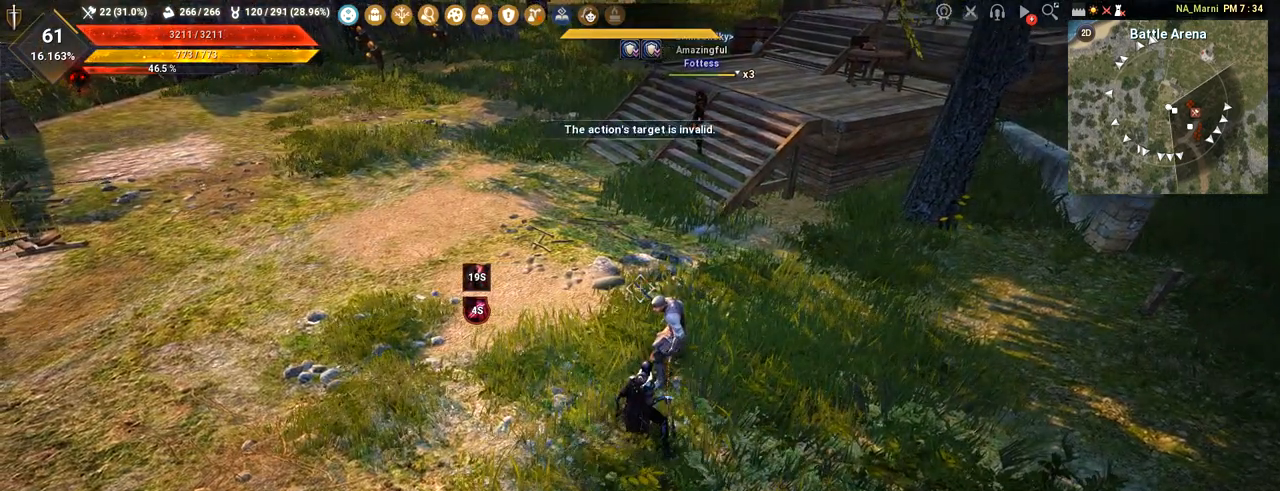
{"keys": [], "mouse": [], "events": []}
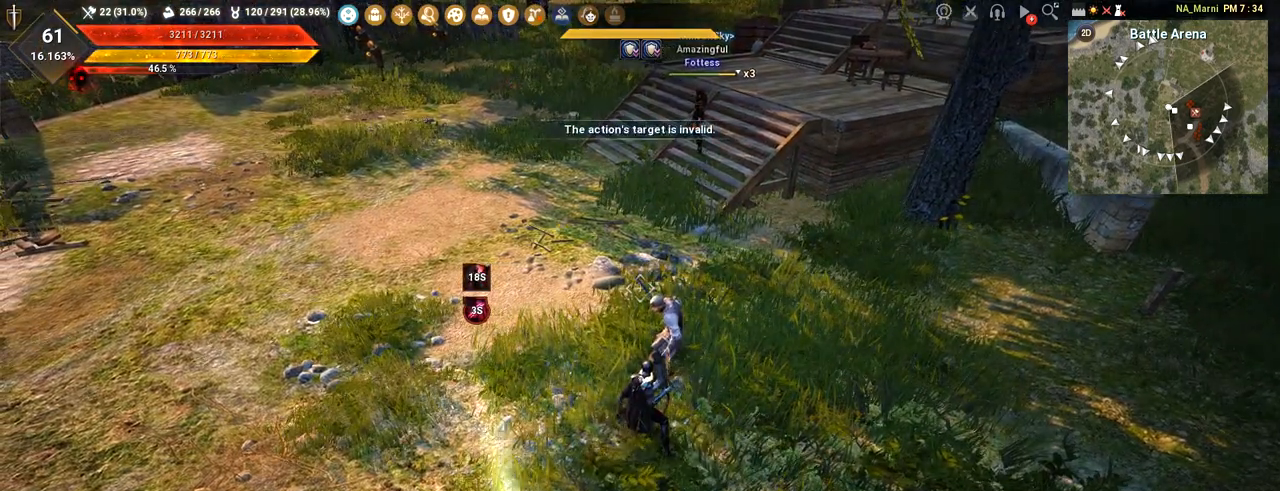
{"keys": [], "mouse": [], "events": []}
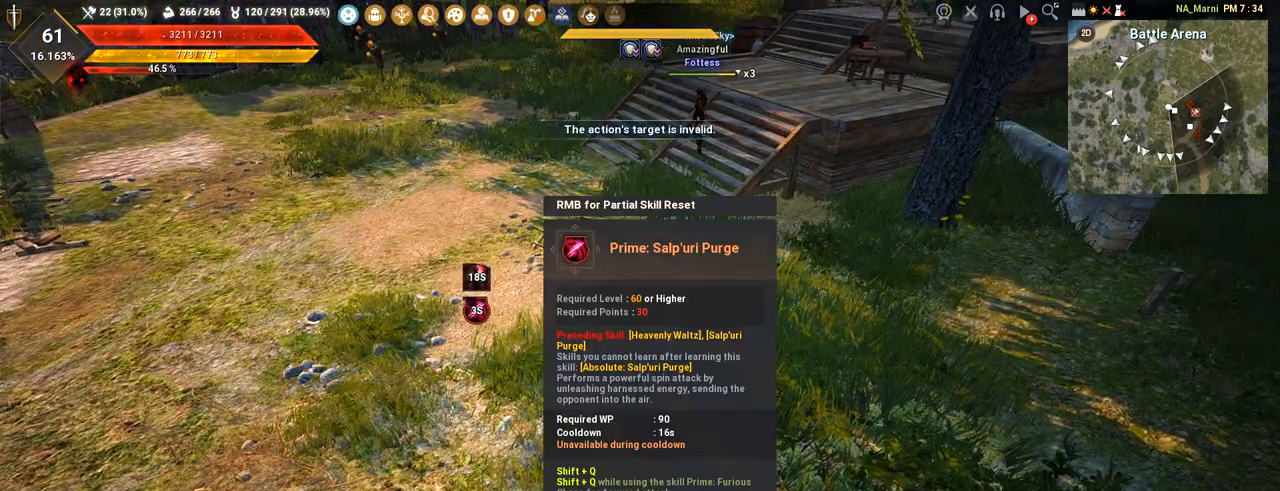
{"keys": [], "mouse": [], "events": []}
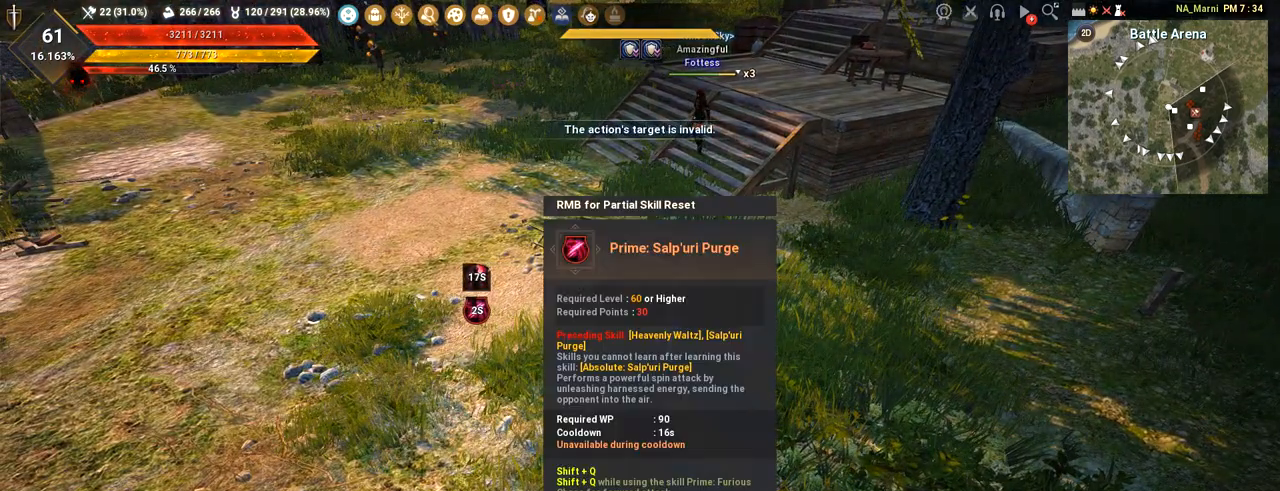
{"keys": [], "mouse": [], "events": []}
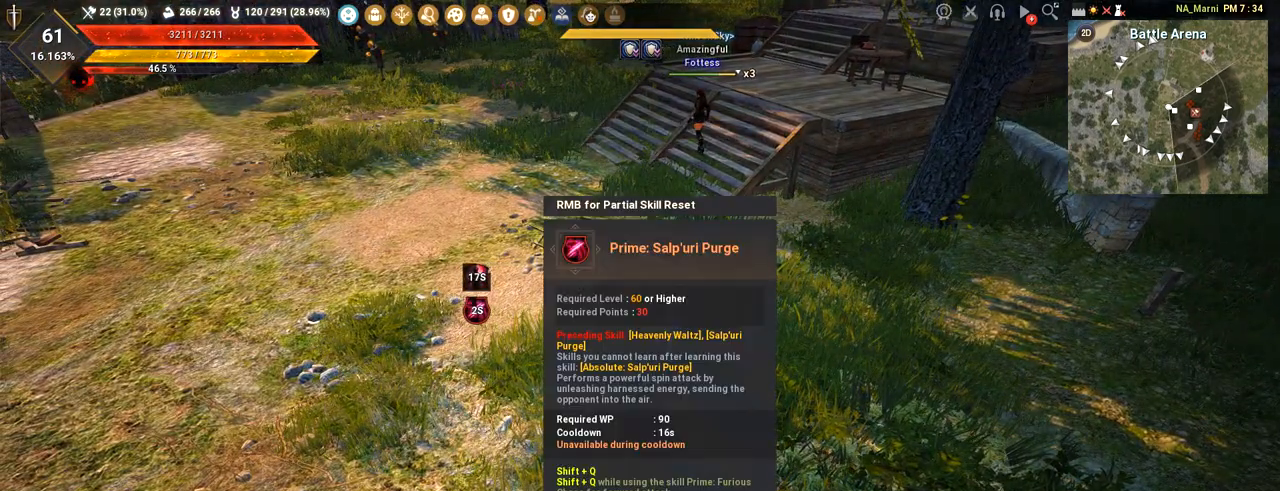
{"keys": [], "mouse": [], "events": []}
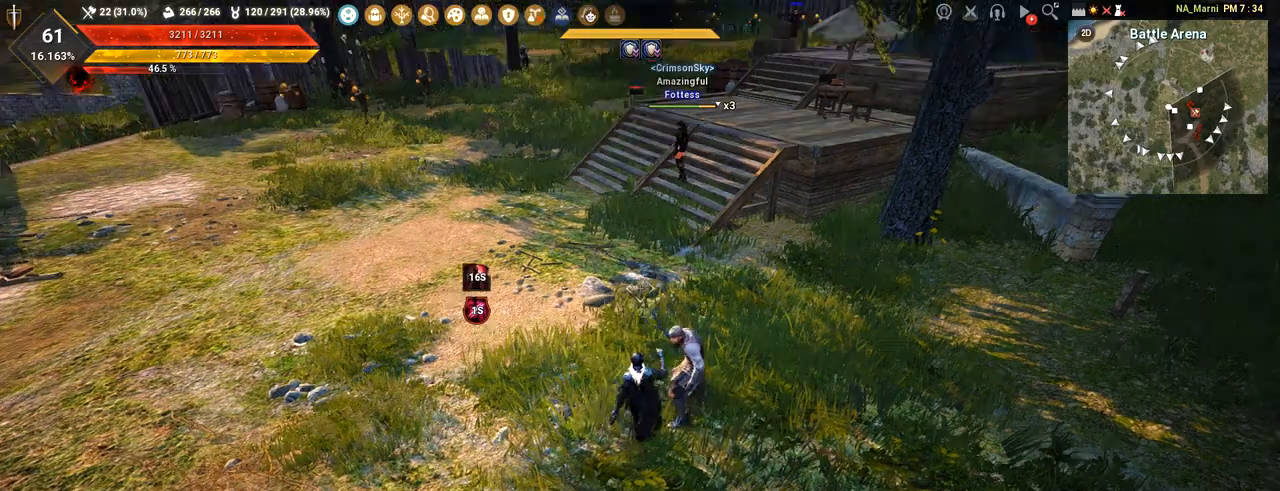
{"keys": ["d"], "mouse": [], "events": [[34, "d", "down"]]}
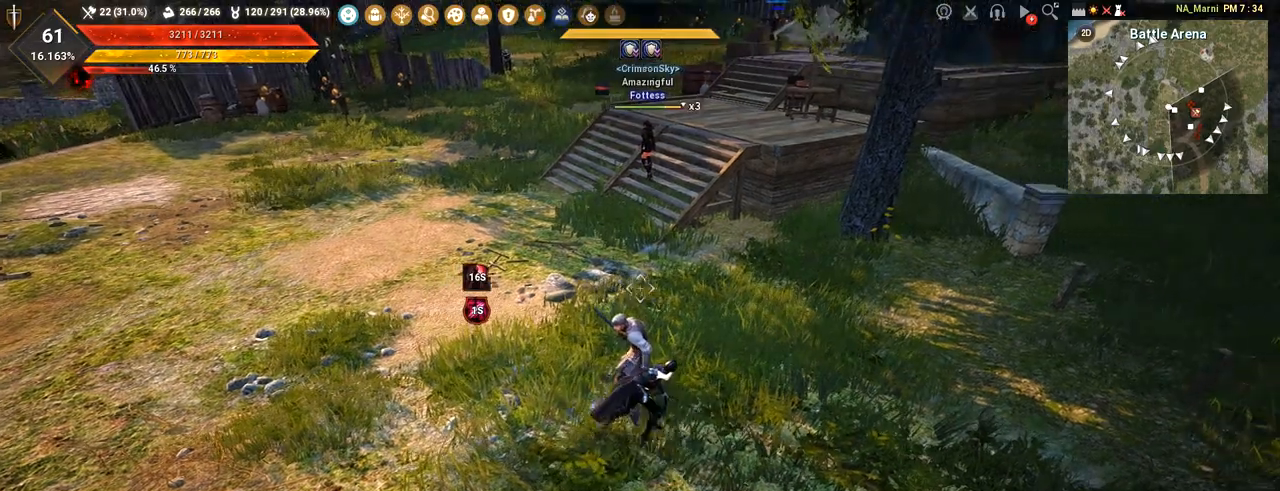
{"keys": ["d"], "mouse": [], "events": []}
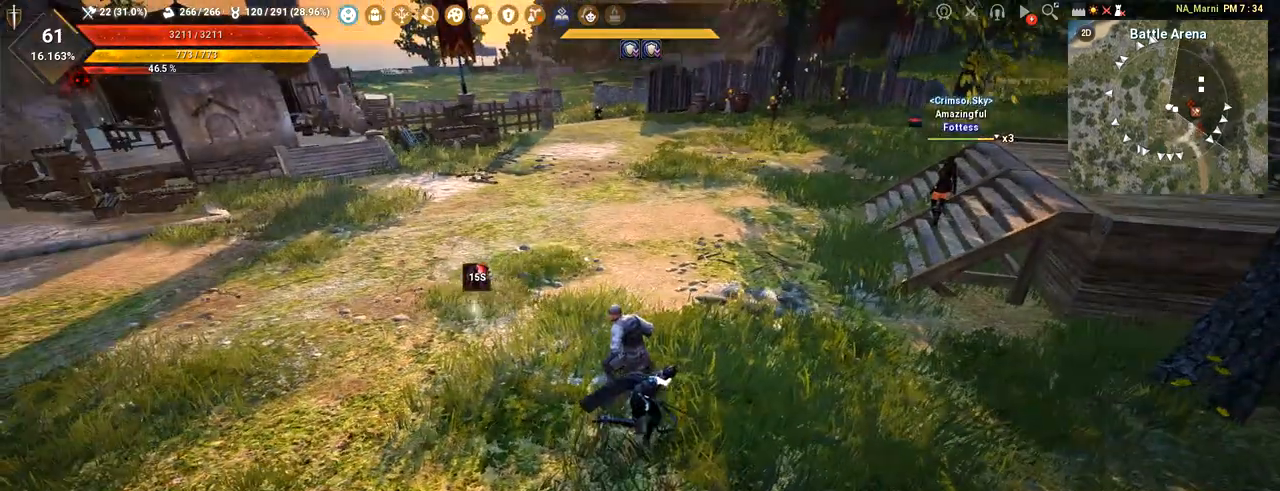
{"keys": ["d"], "mouse": [], "events": []}
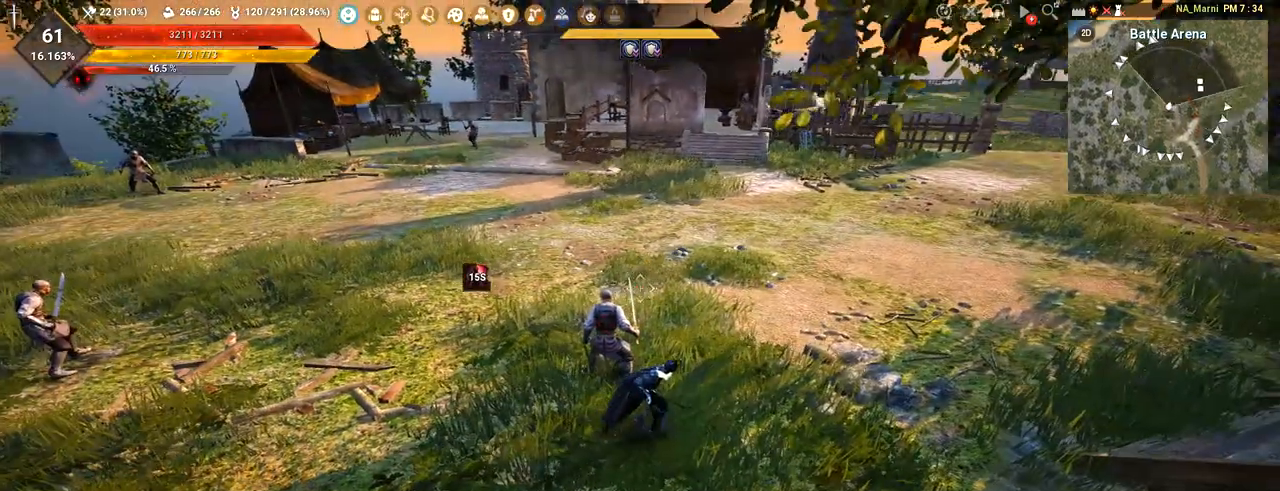
{"keys": [], "mouse": [], "events": [[66, "d", "up"], [183, "a", "down"], [383, "a", "up"]]}